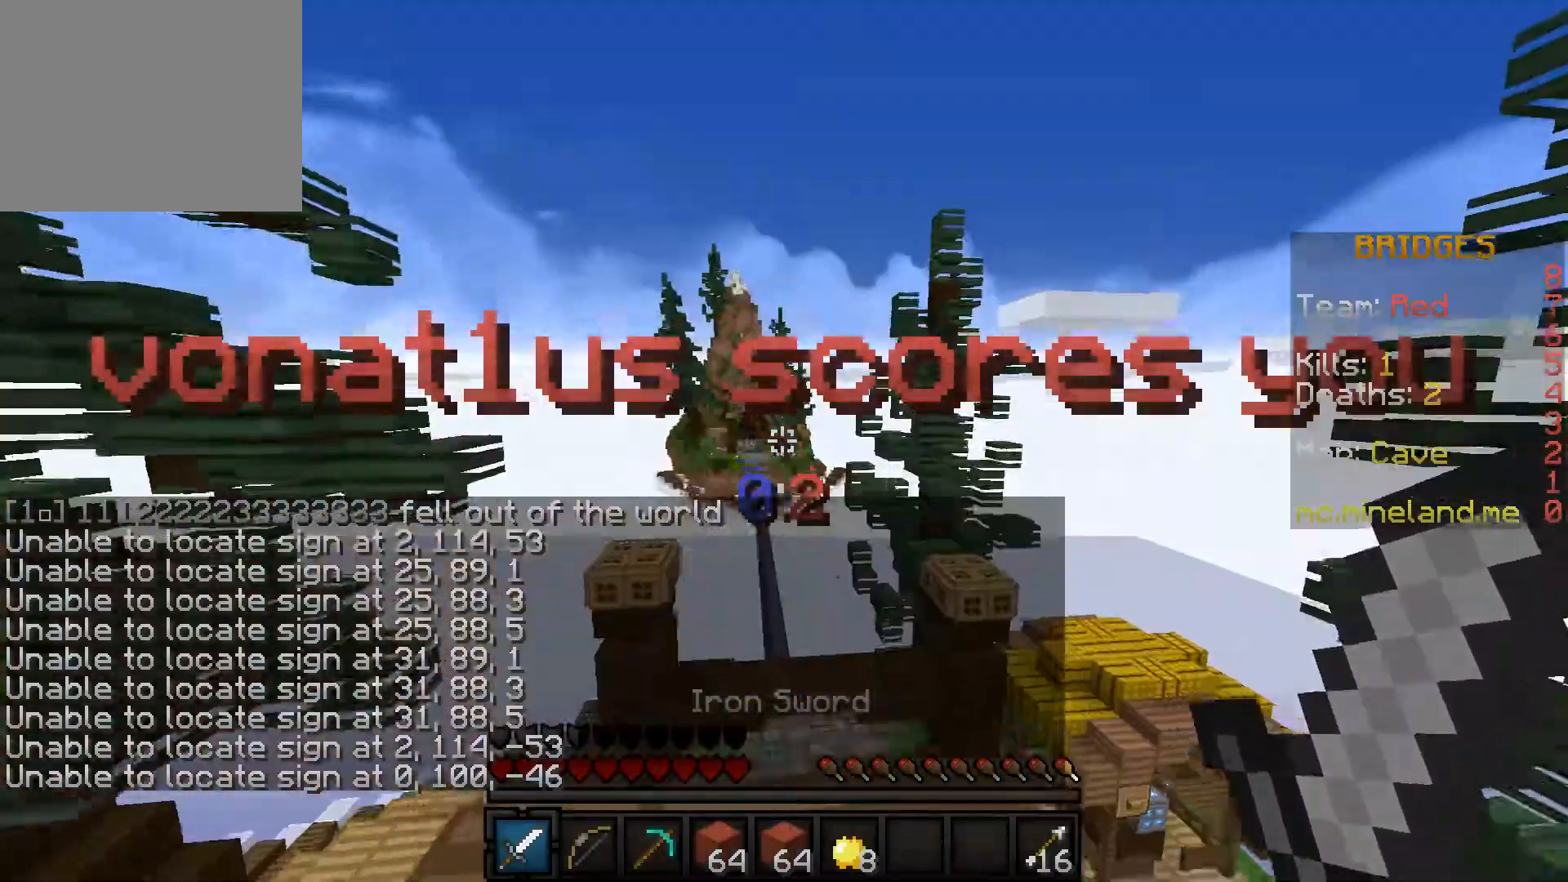
Gameplay with keyboard; each line is a JSON object with the keys held at the frame after it. "events" lists presses ("down") and releases ("up") of "a", "d", "s" and "w" between this image and that frame as [ms after this image, input, new state], when the widget could be followed in between. No other keys are recorded. Mouse input is not recorded.
{"keys": ["w"], "events": []}
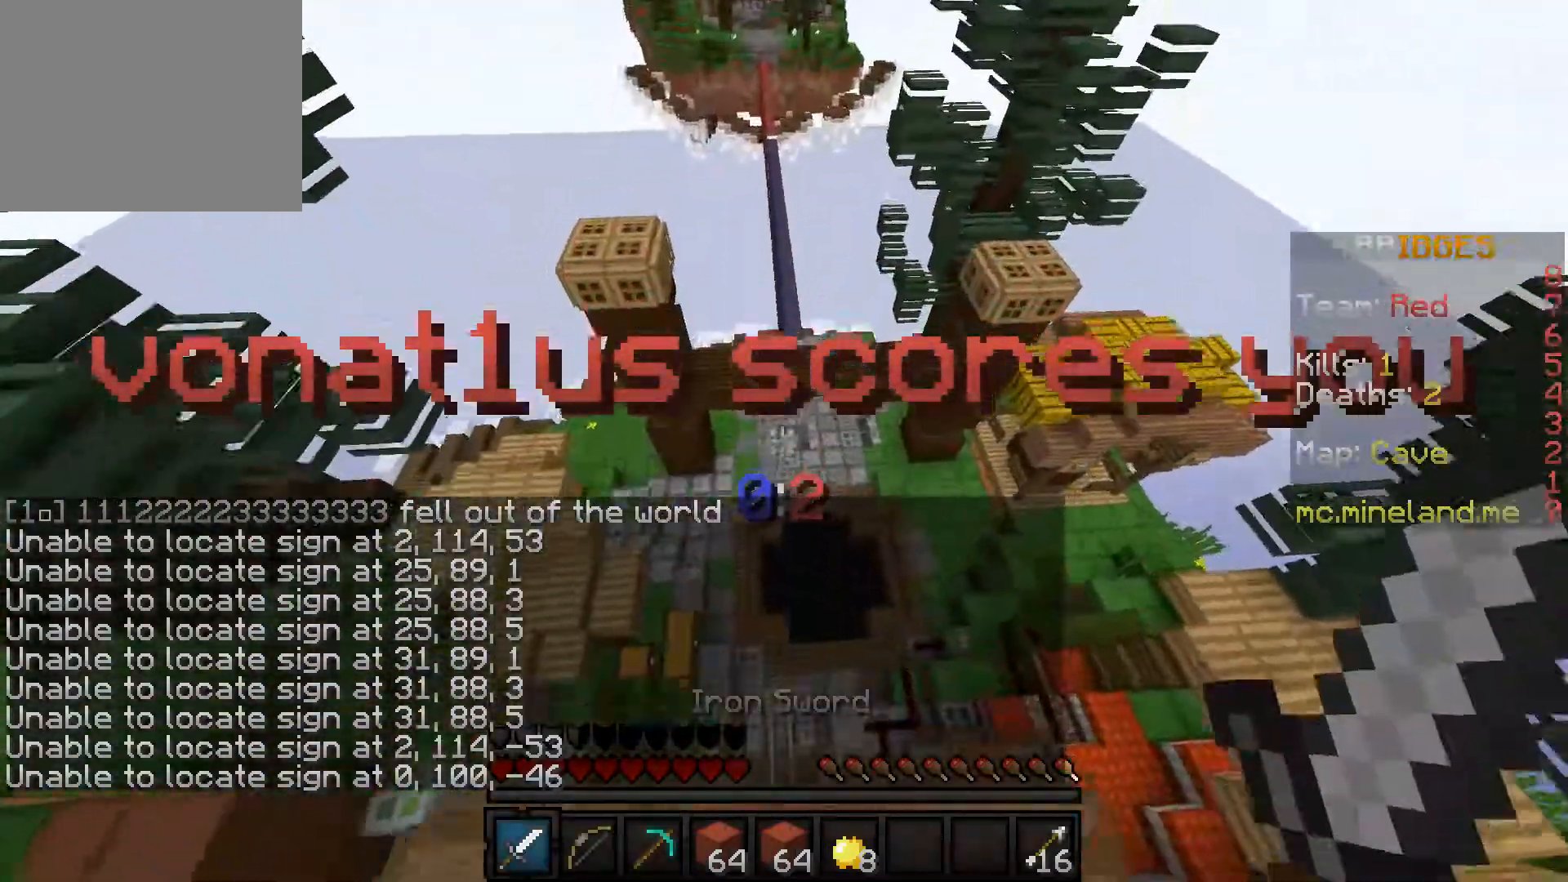
{"keys": ["a", "w"], "events": [[67, "a", "down"]]}
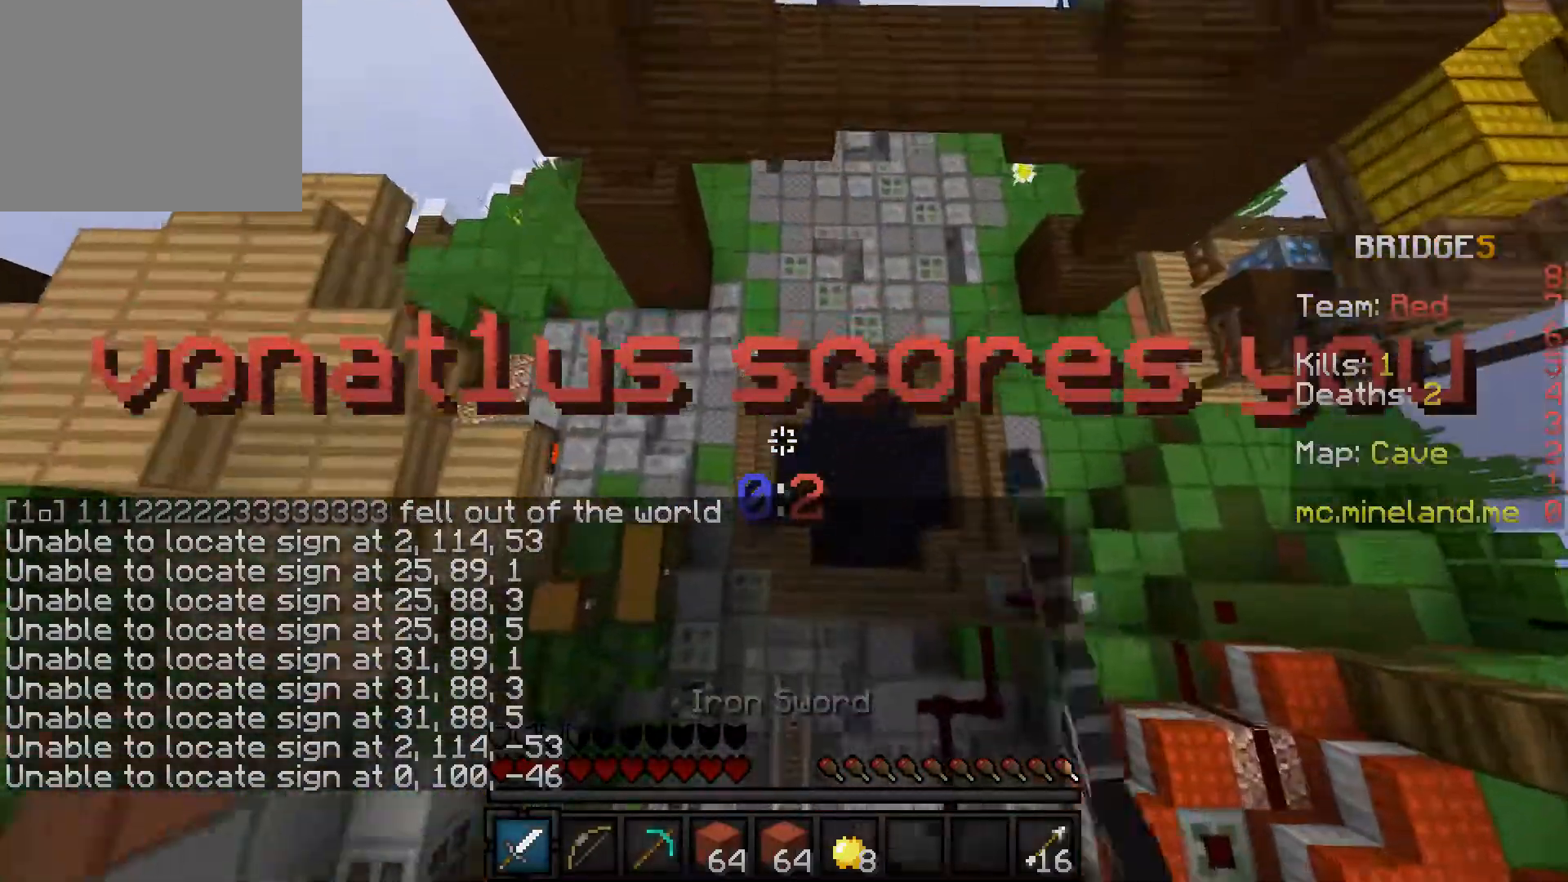
{"keys": ["w"], "events": [[417, "a", "up"]]}
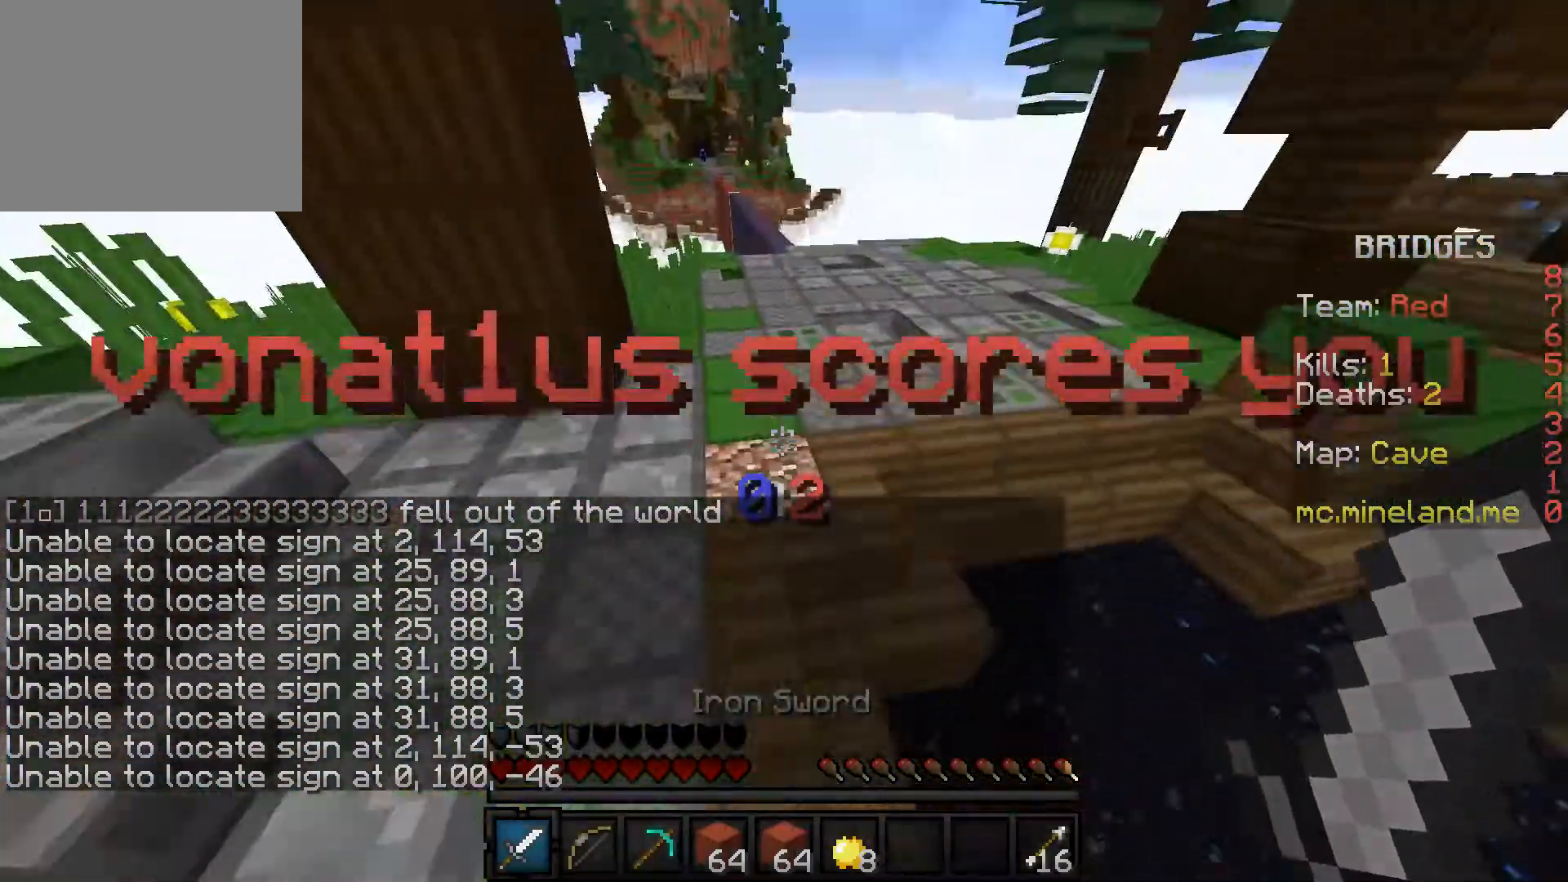
{"keys": ["w"], "events": []}
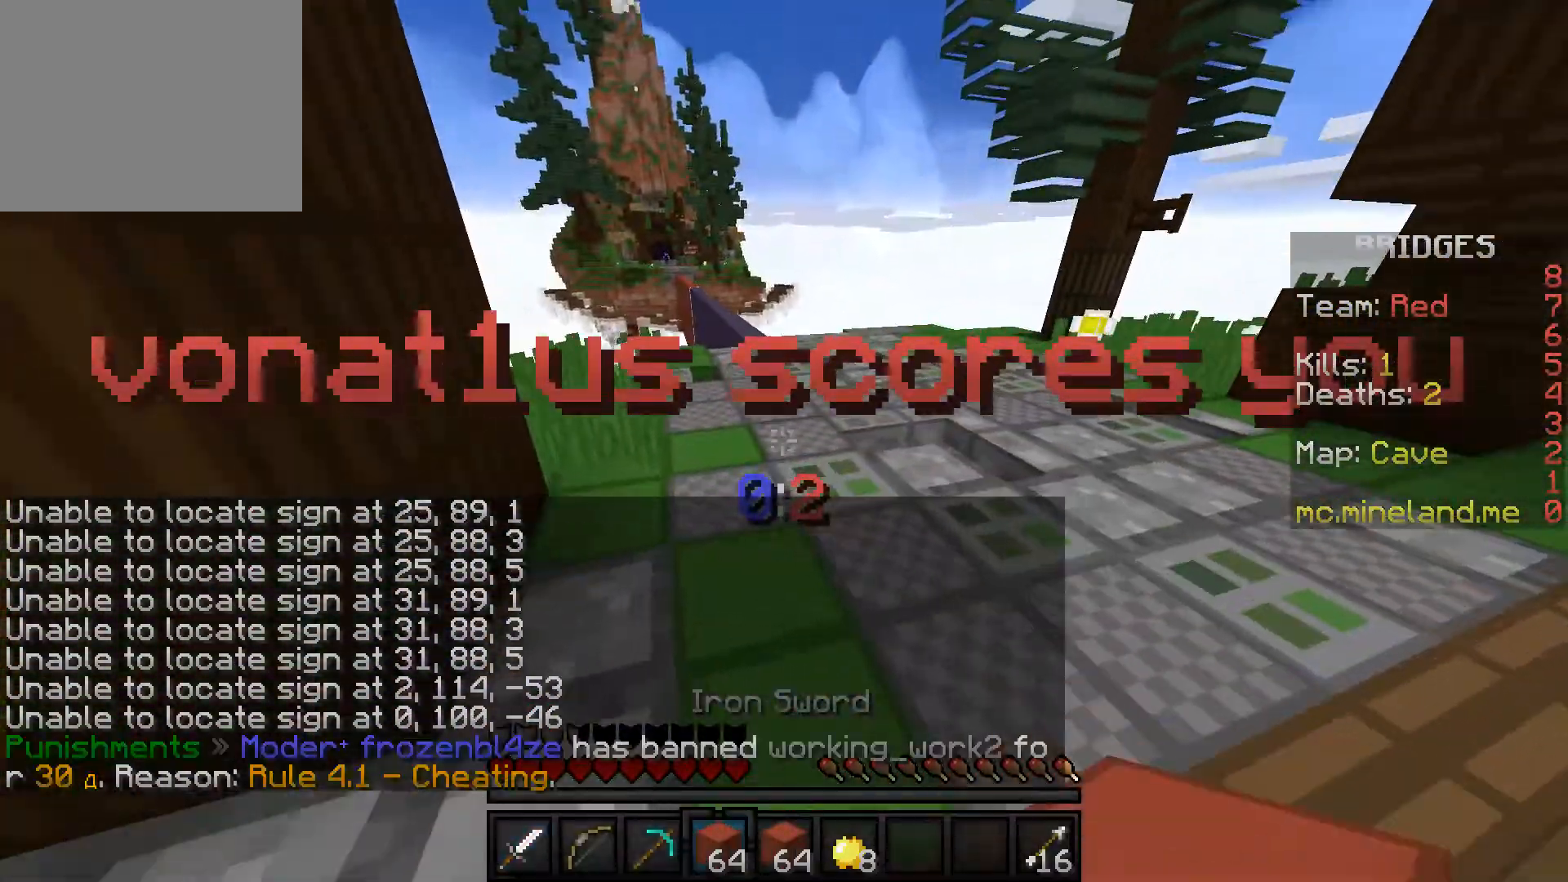
{"keys": ["w"], "events": []}
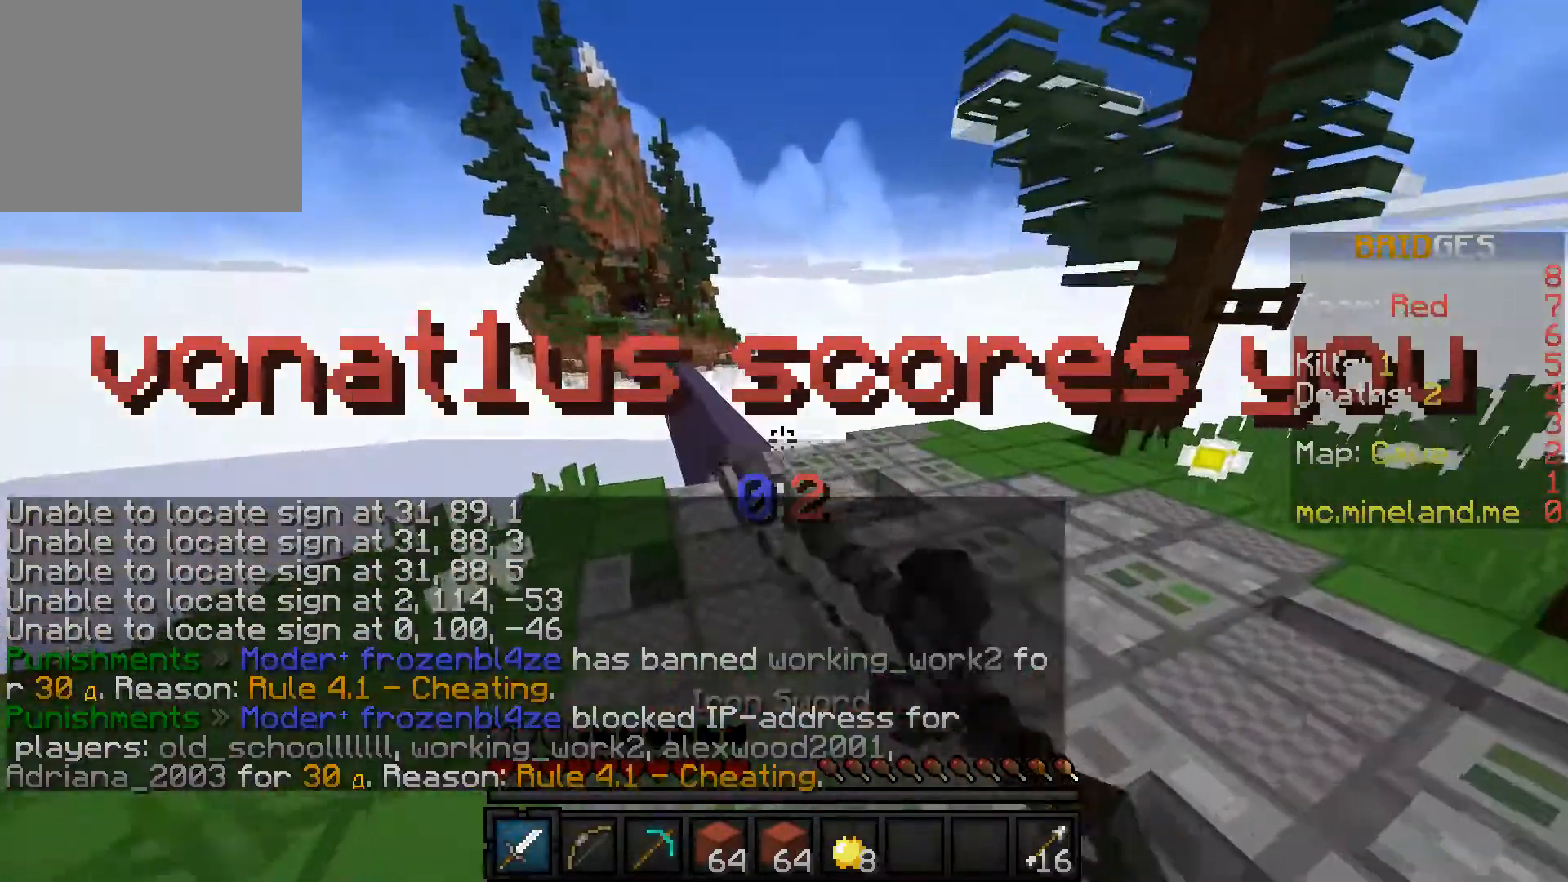
{"keys": ["w"], "events": []}
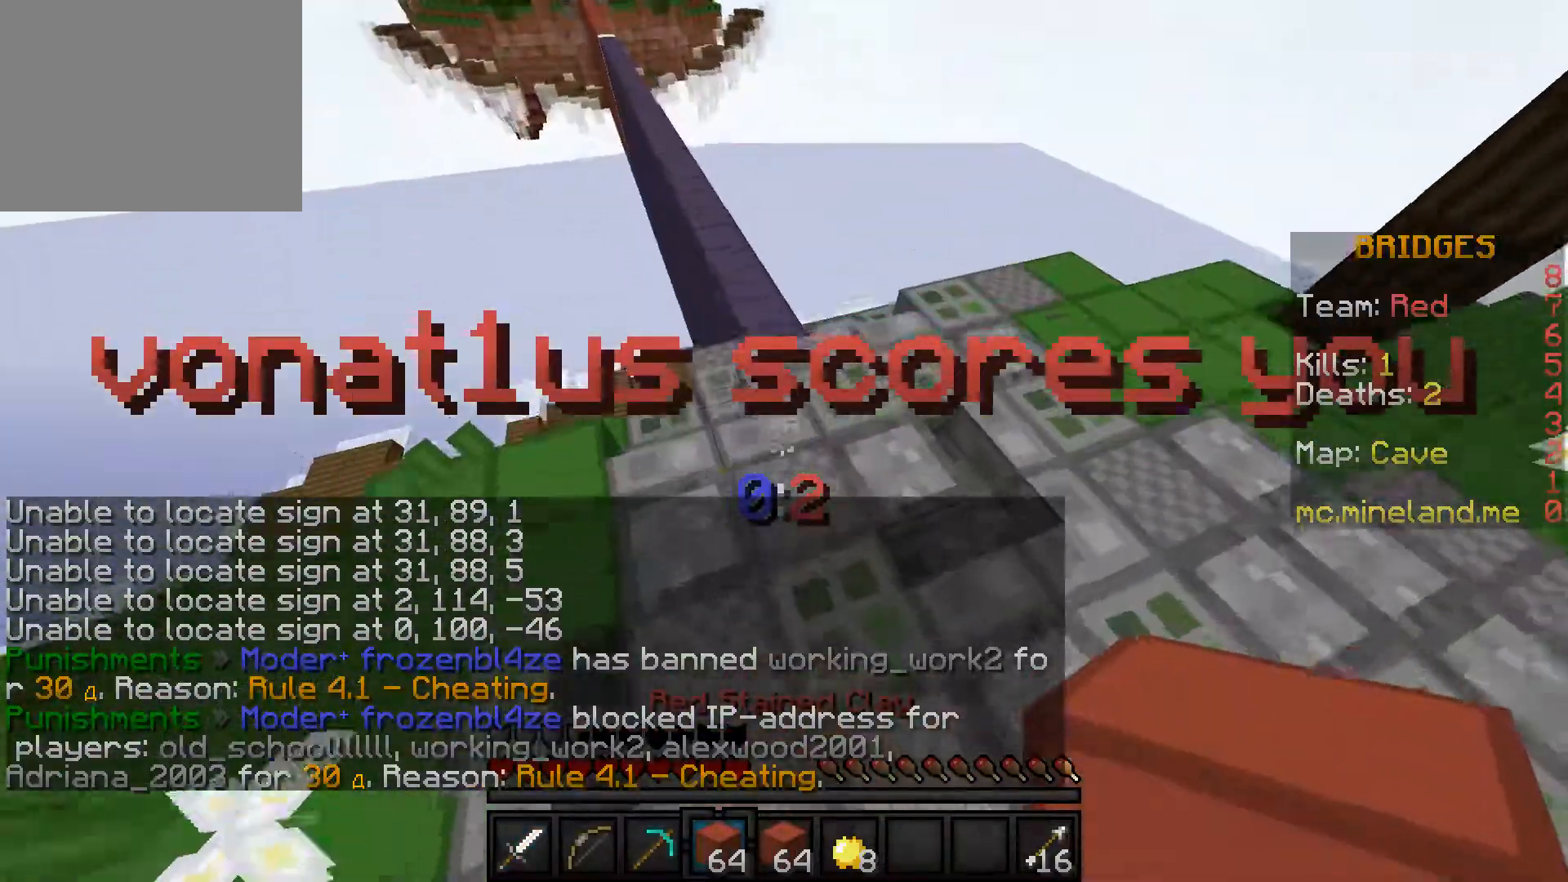
{"keys": ["w"], "events": []}
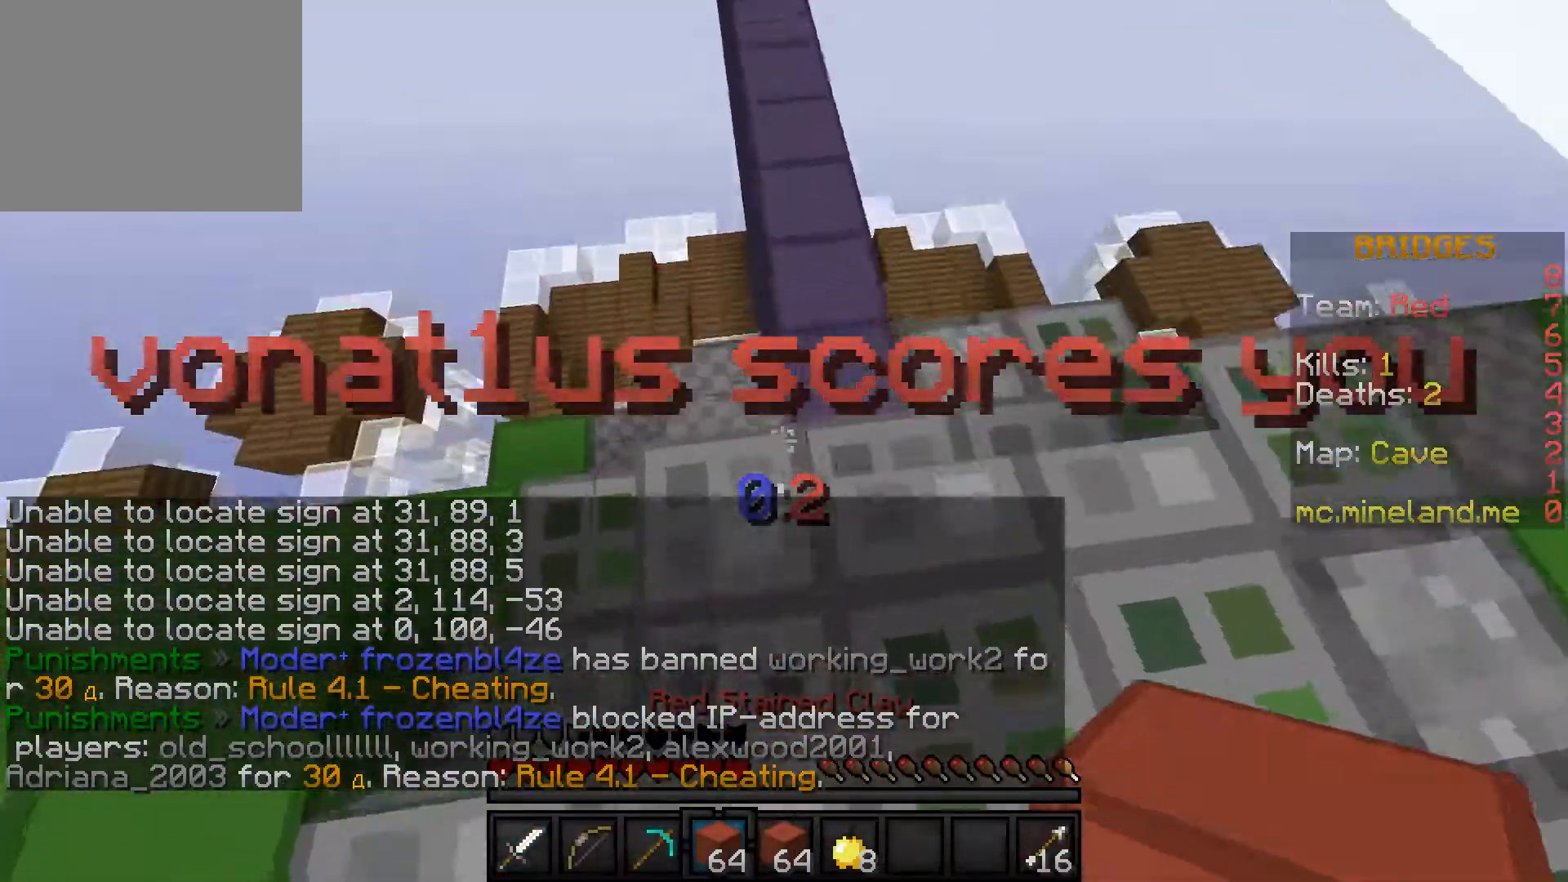
{"keys": ["w"], "events": []}
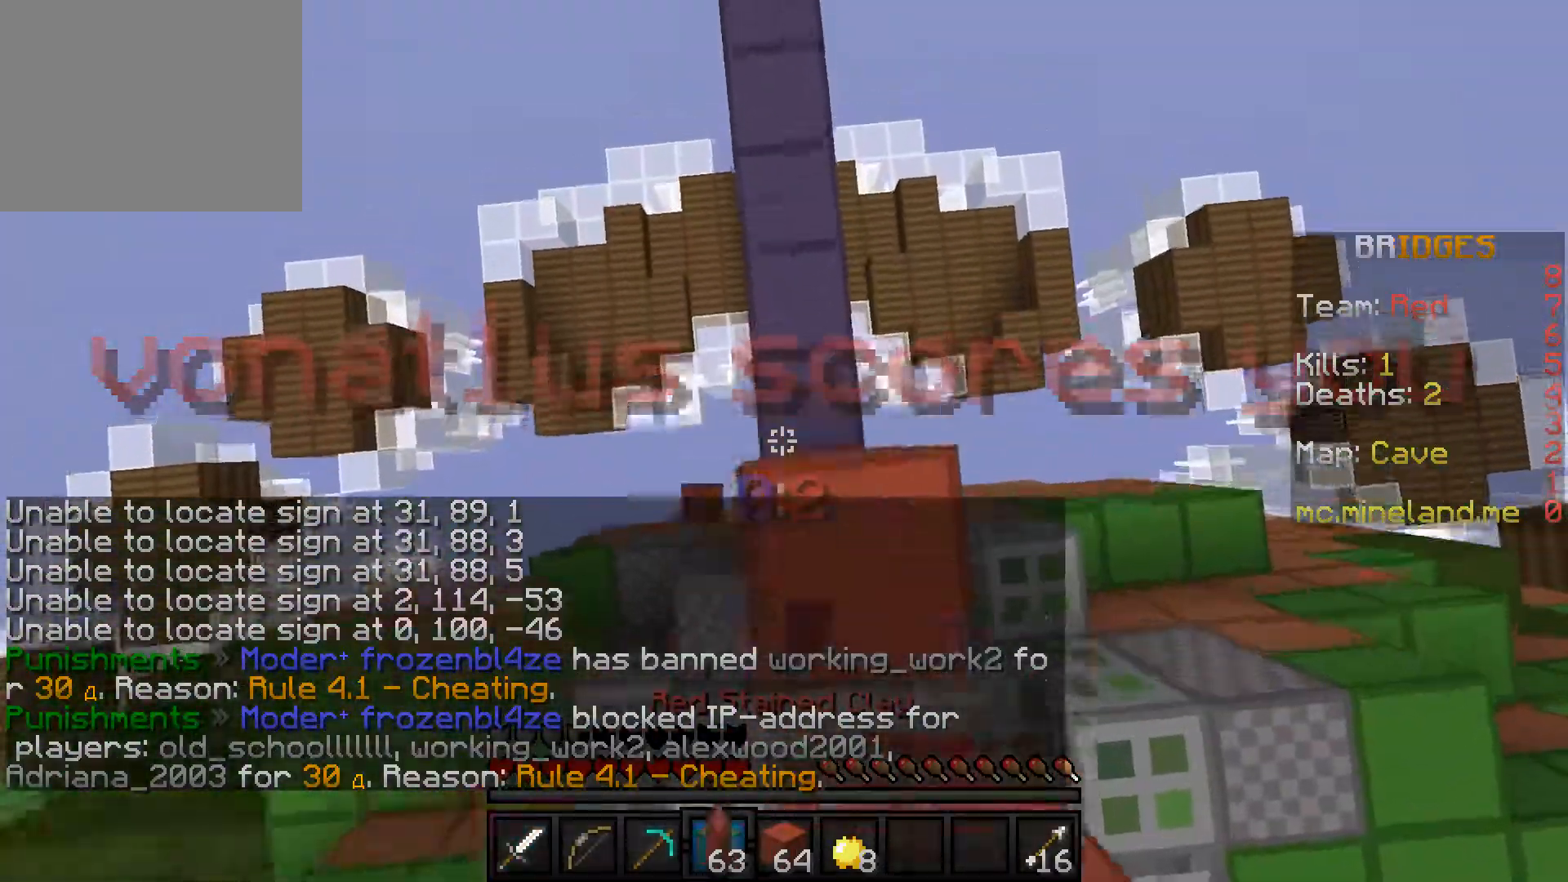
{"keys": ["w"], "events": []}
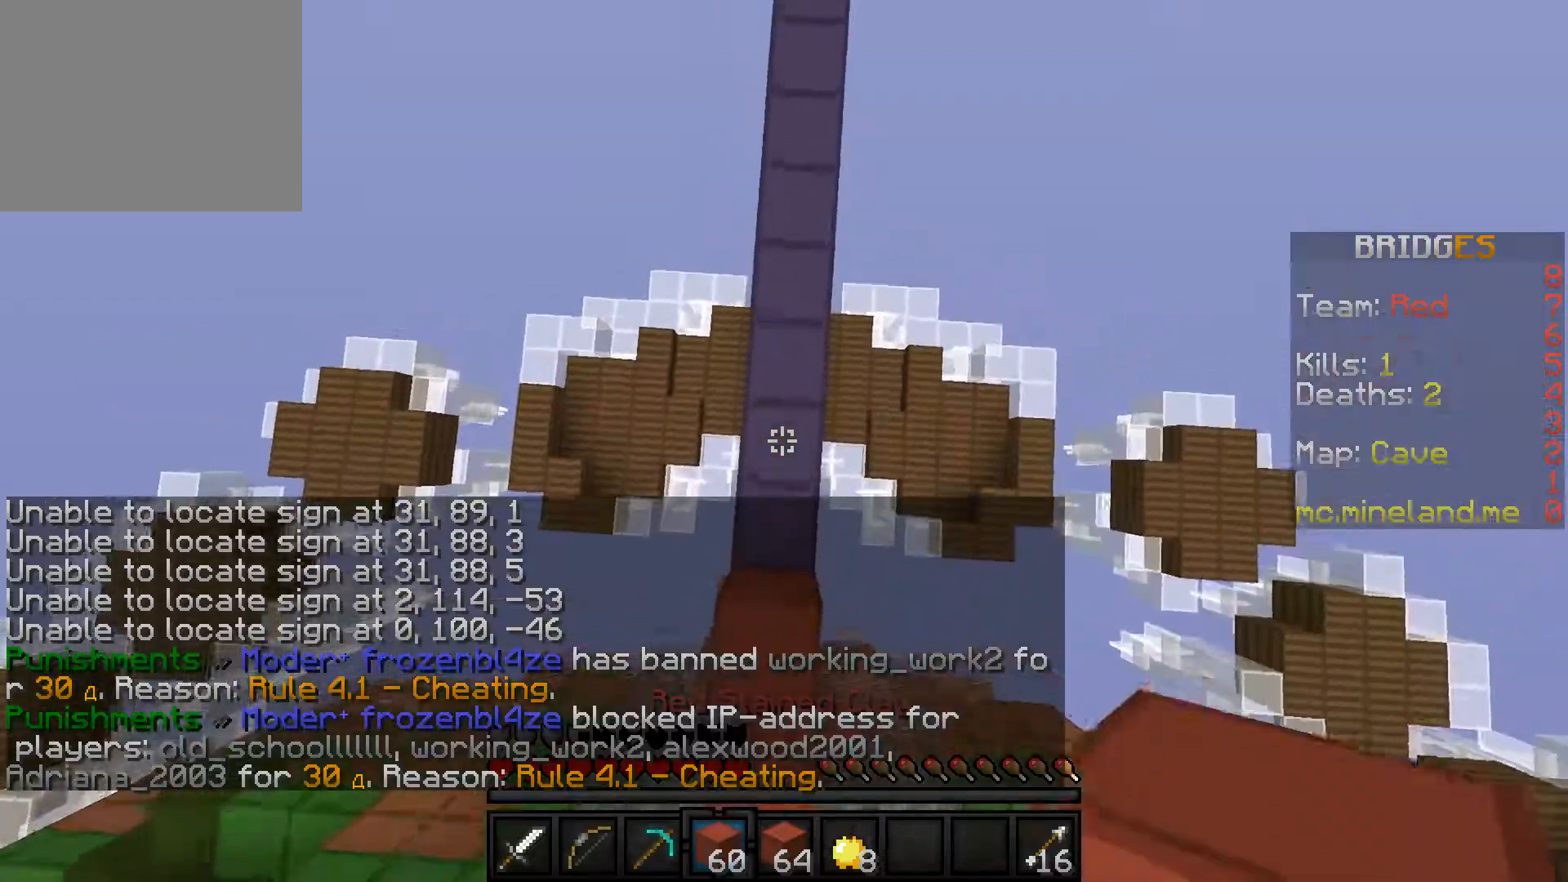
{"keys": ["w"], "events": []}
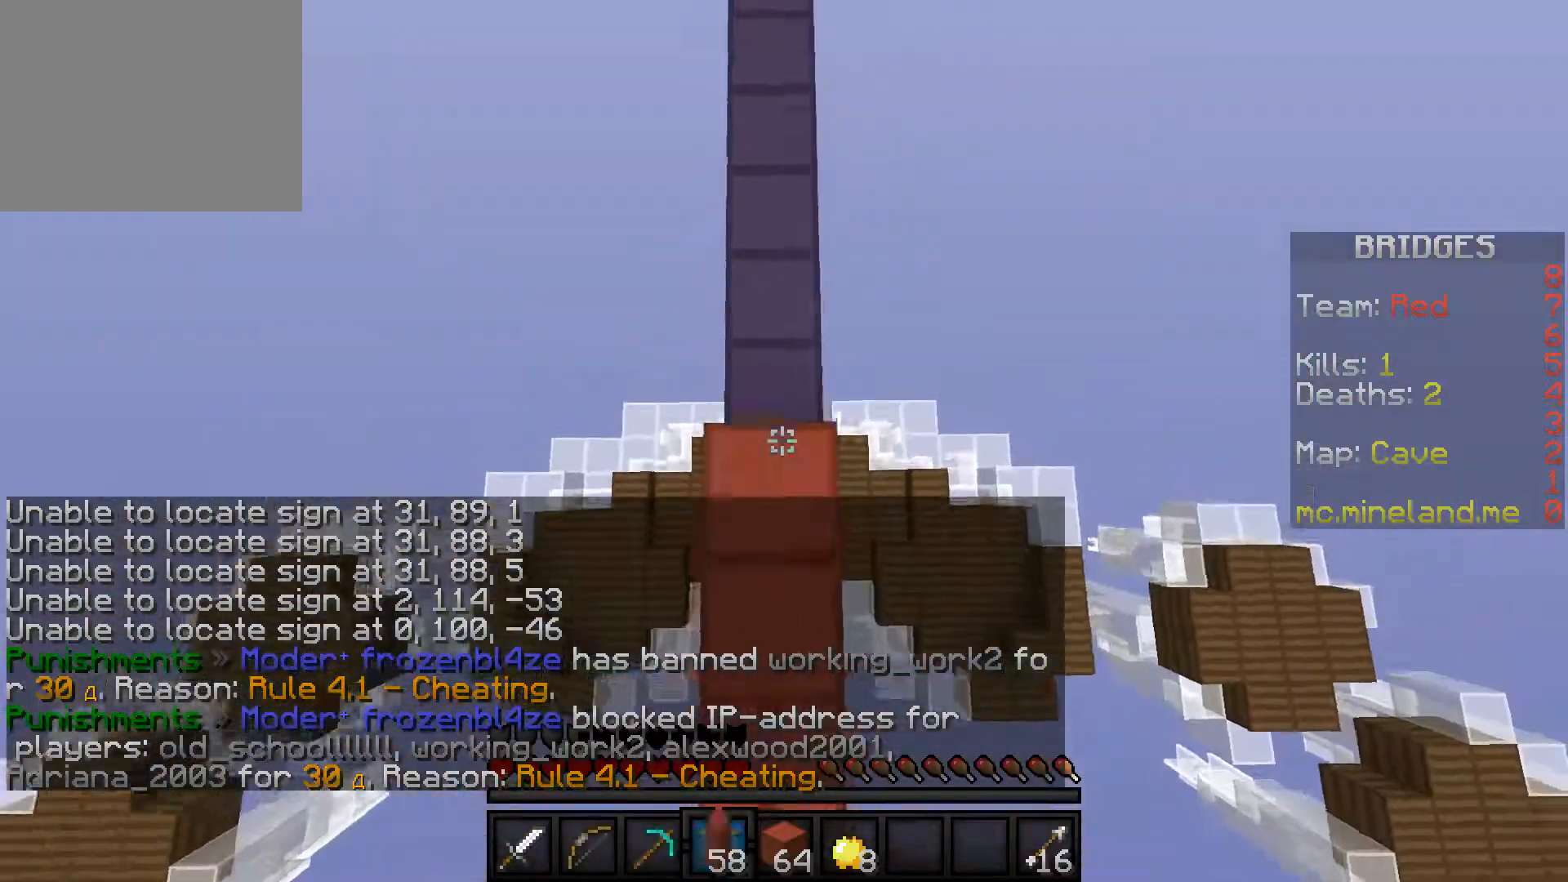
{"keys": ["w"], "events": []}
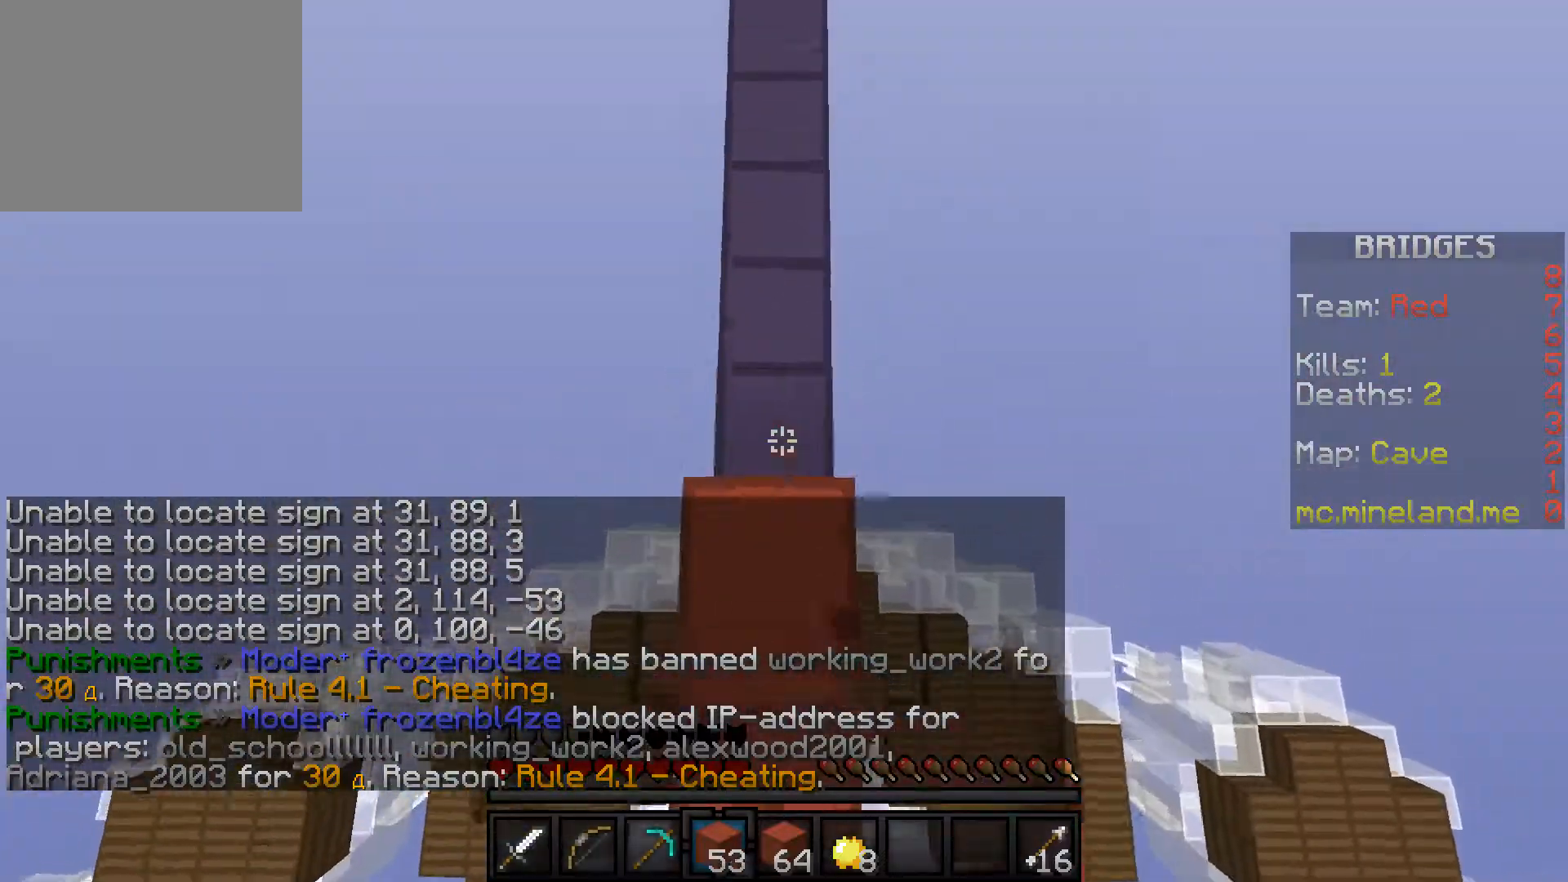
{"keys": ["w"], "events": []}
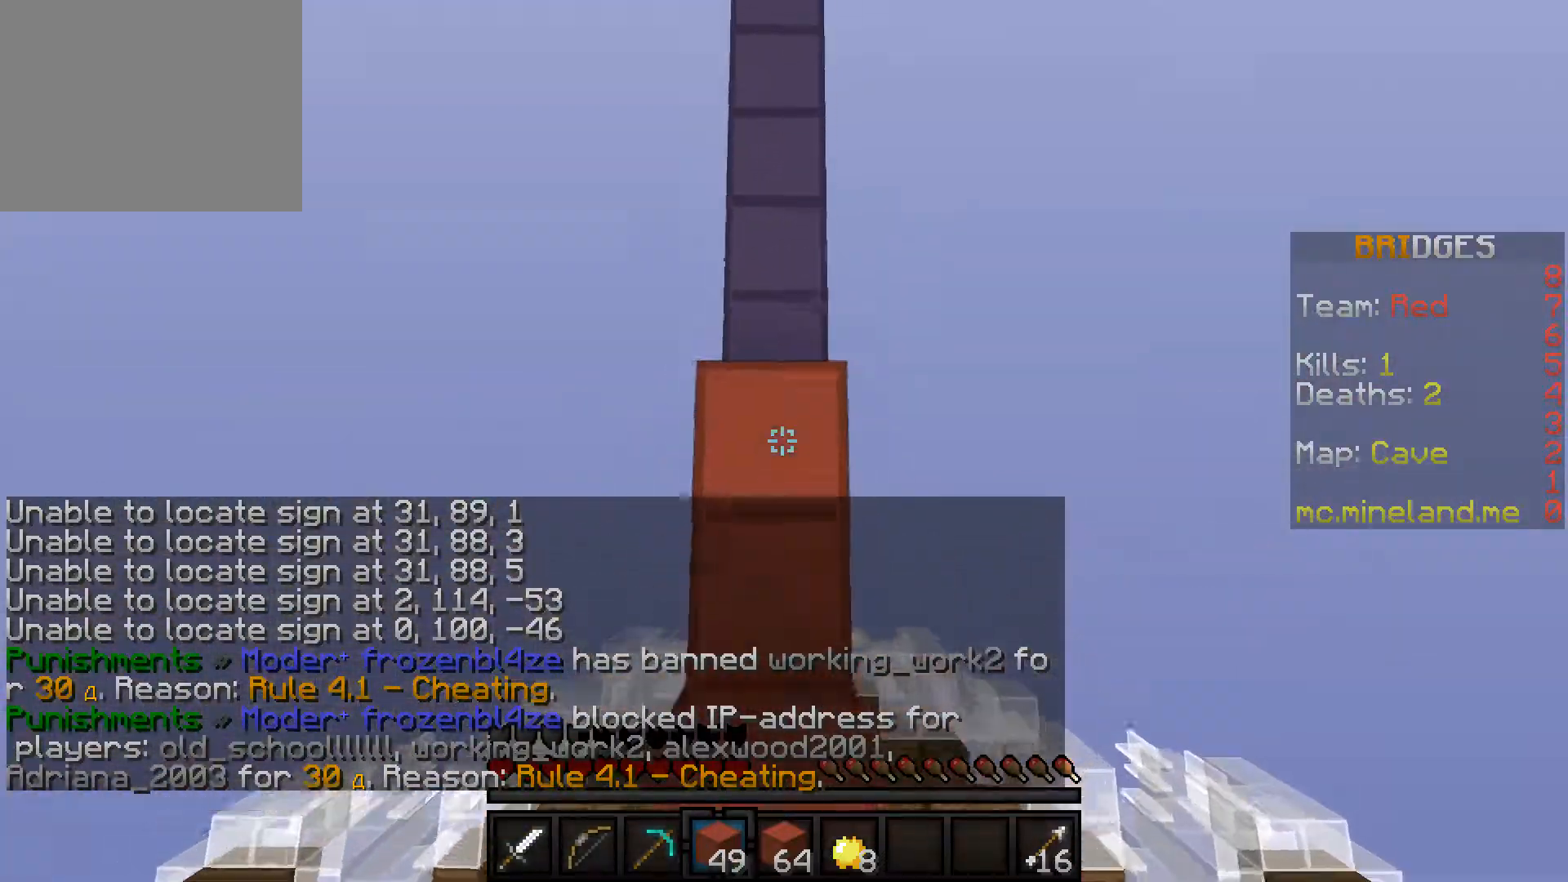
{"keys": ["w"], "events": []}
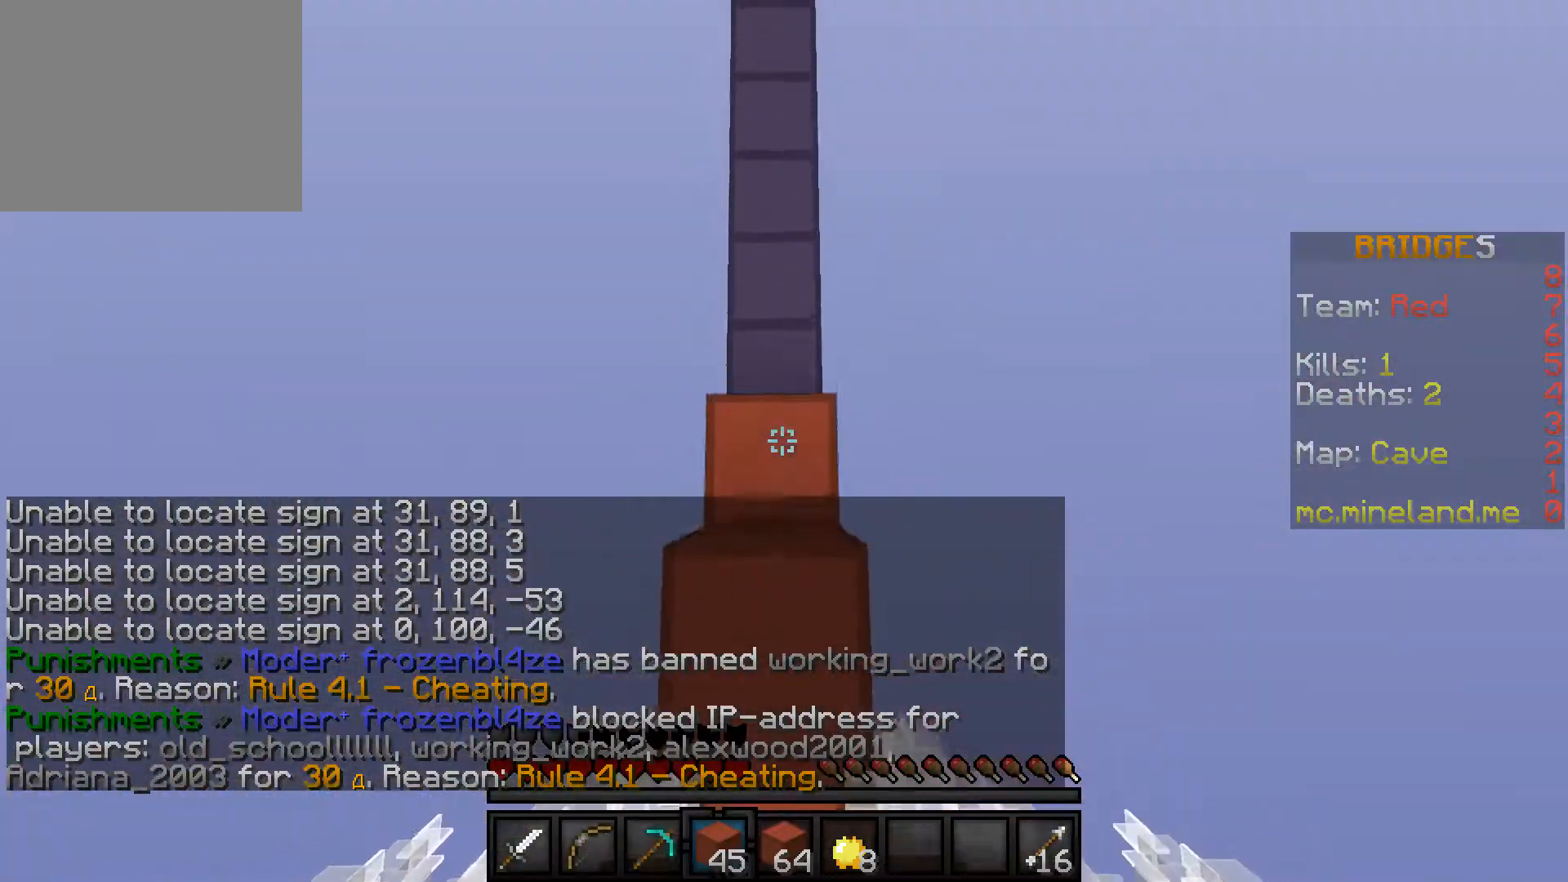
{"keys": ["w"], "events": []}
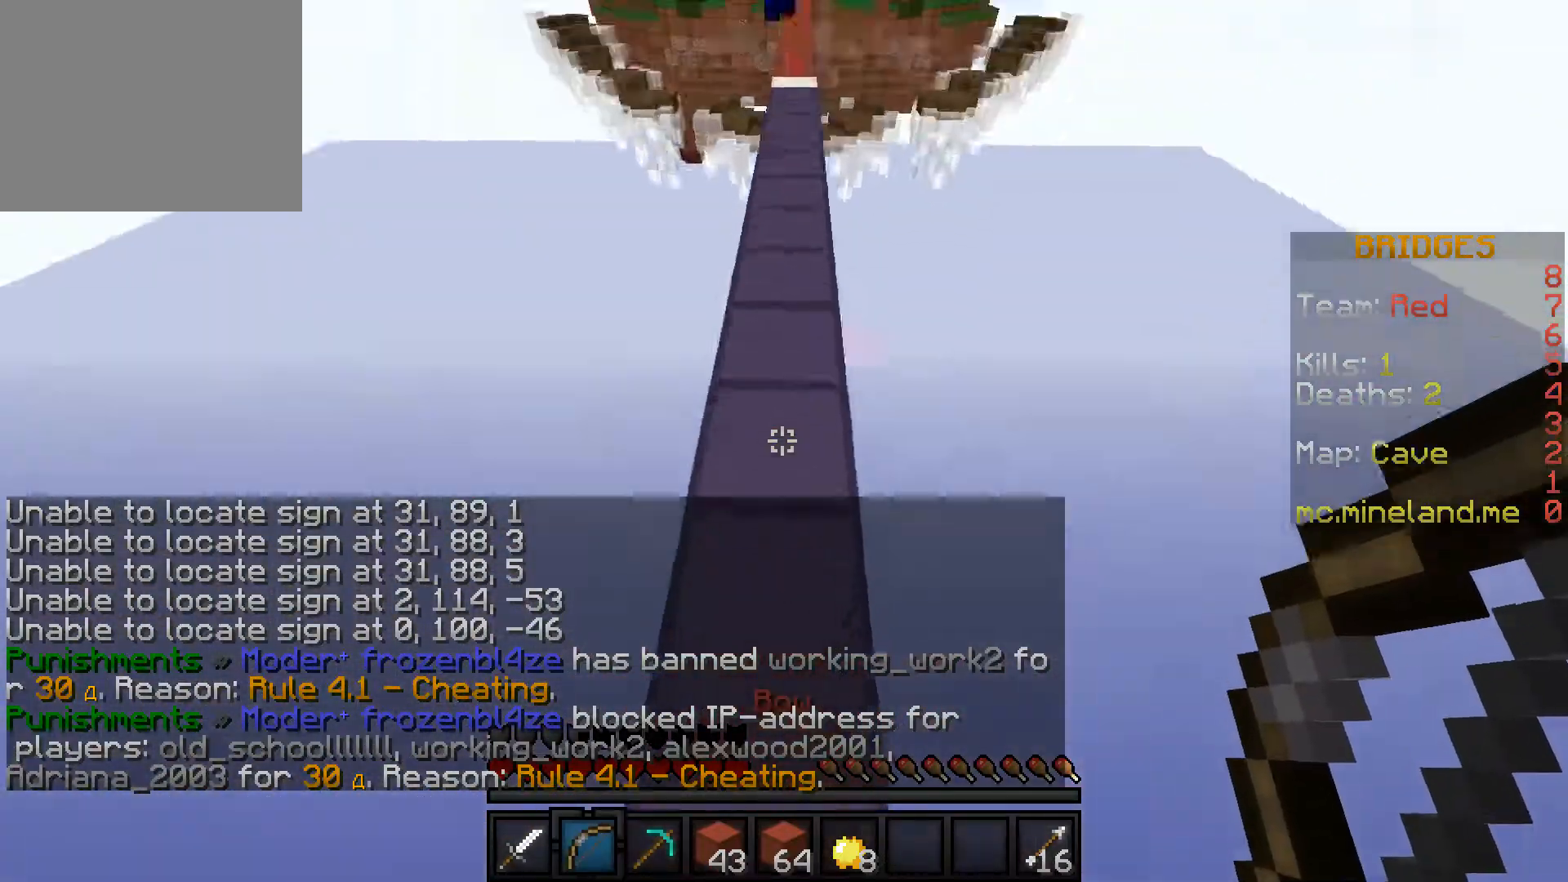
{"keys": ["w"], "events": []}
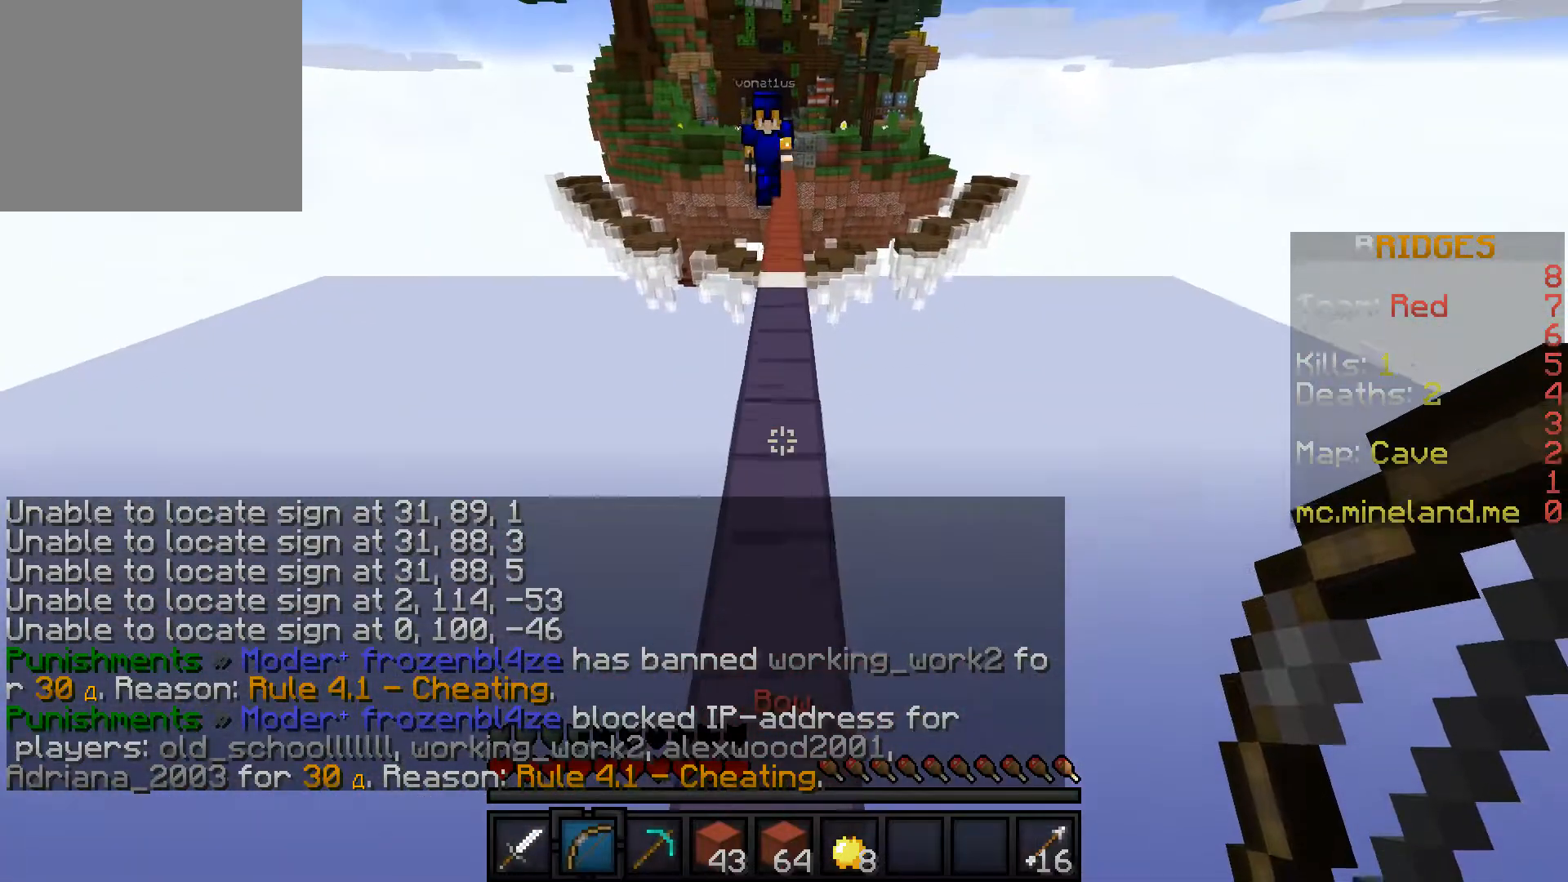
{"keys": ["w"], "events": []}
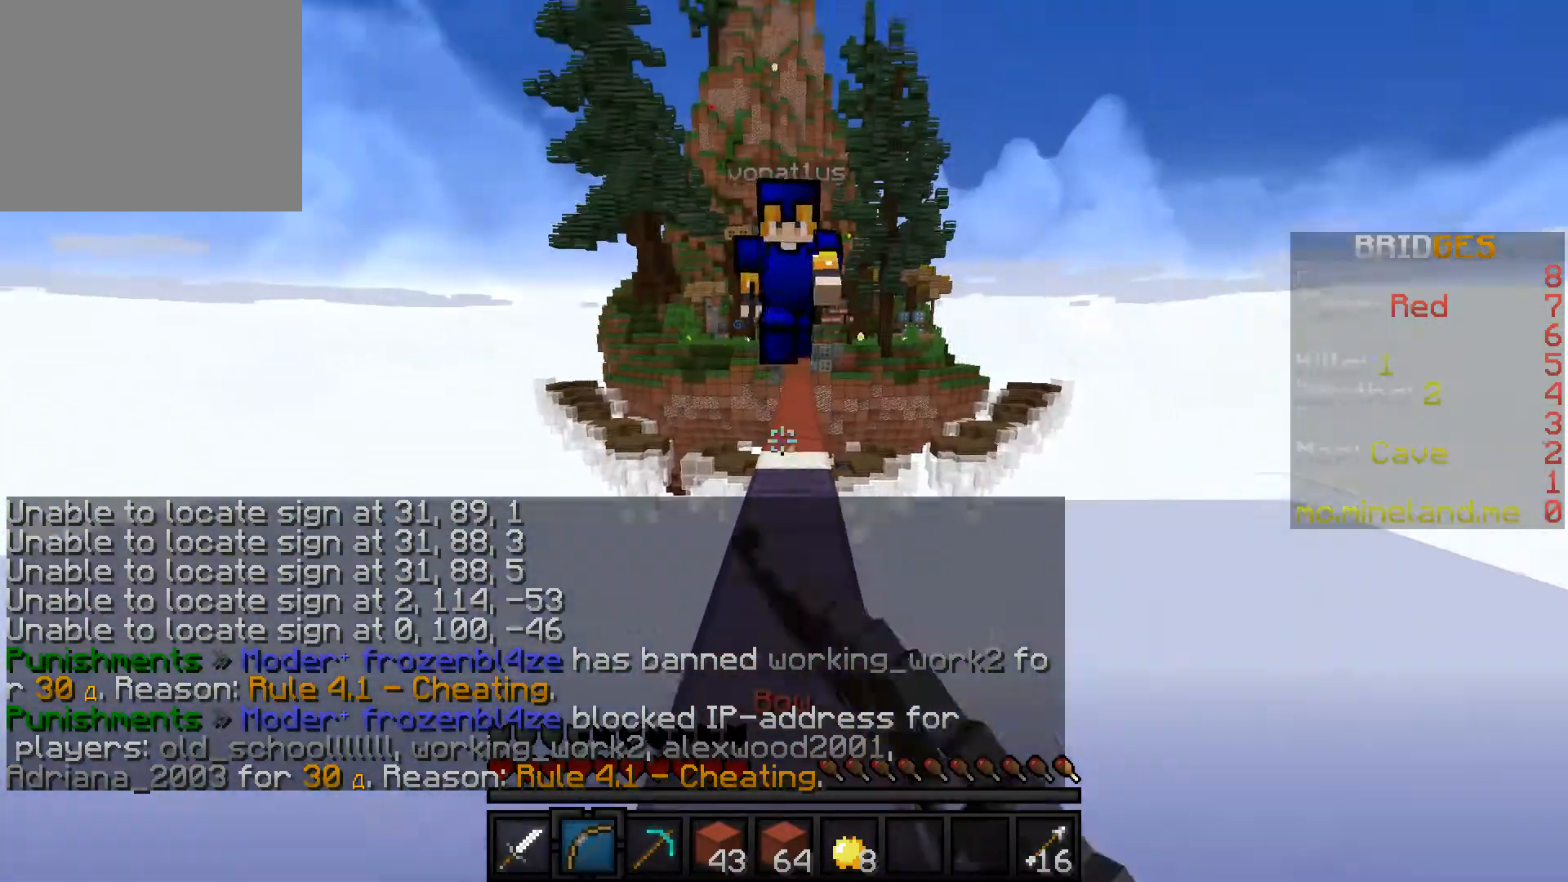
{"keys": ["w"], "events": [[250, "a", "down"], [433, "a", "up"]]}
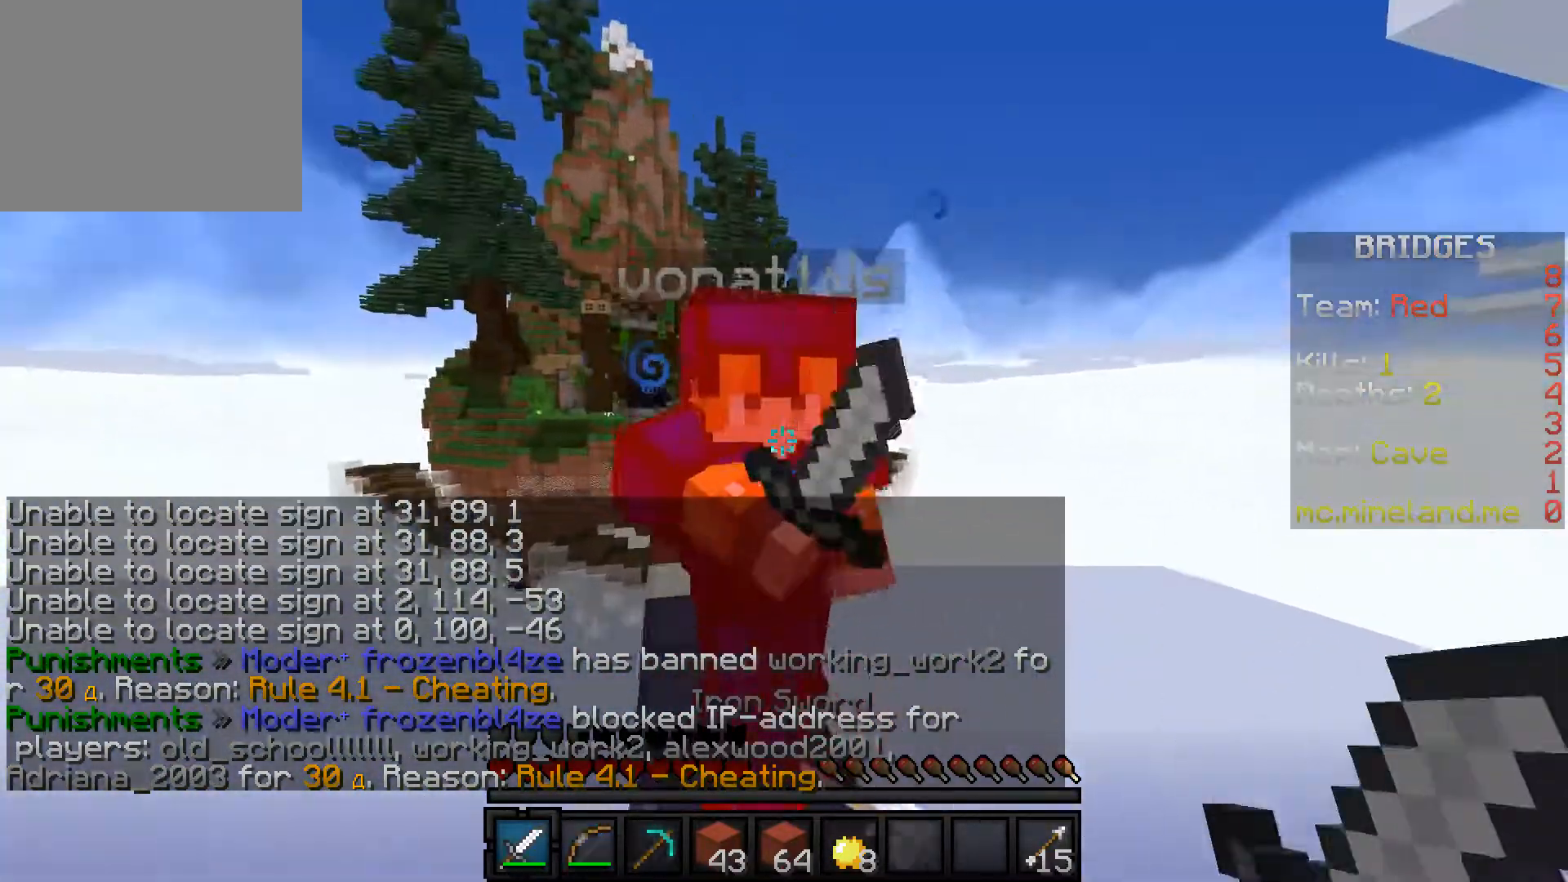
{"keys": [], "events": [[233, "a", "down"], [350, "a", "up"], [483, "w", "up"]]}
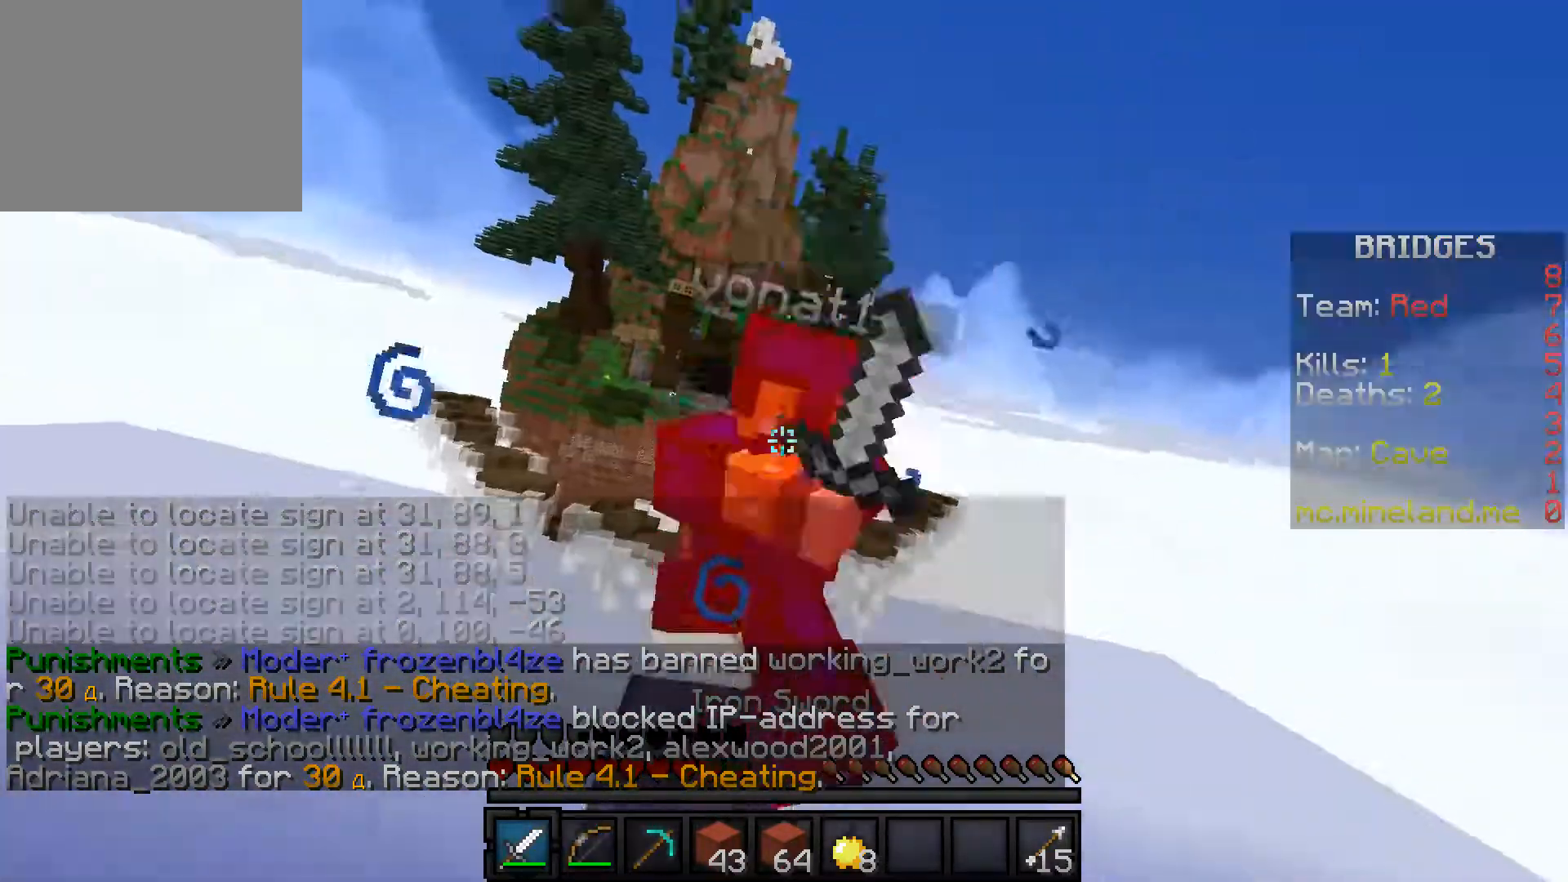
{"keys": ["w"], "events": [[167, "w", "down"]]}
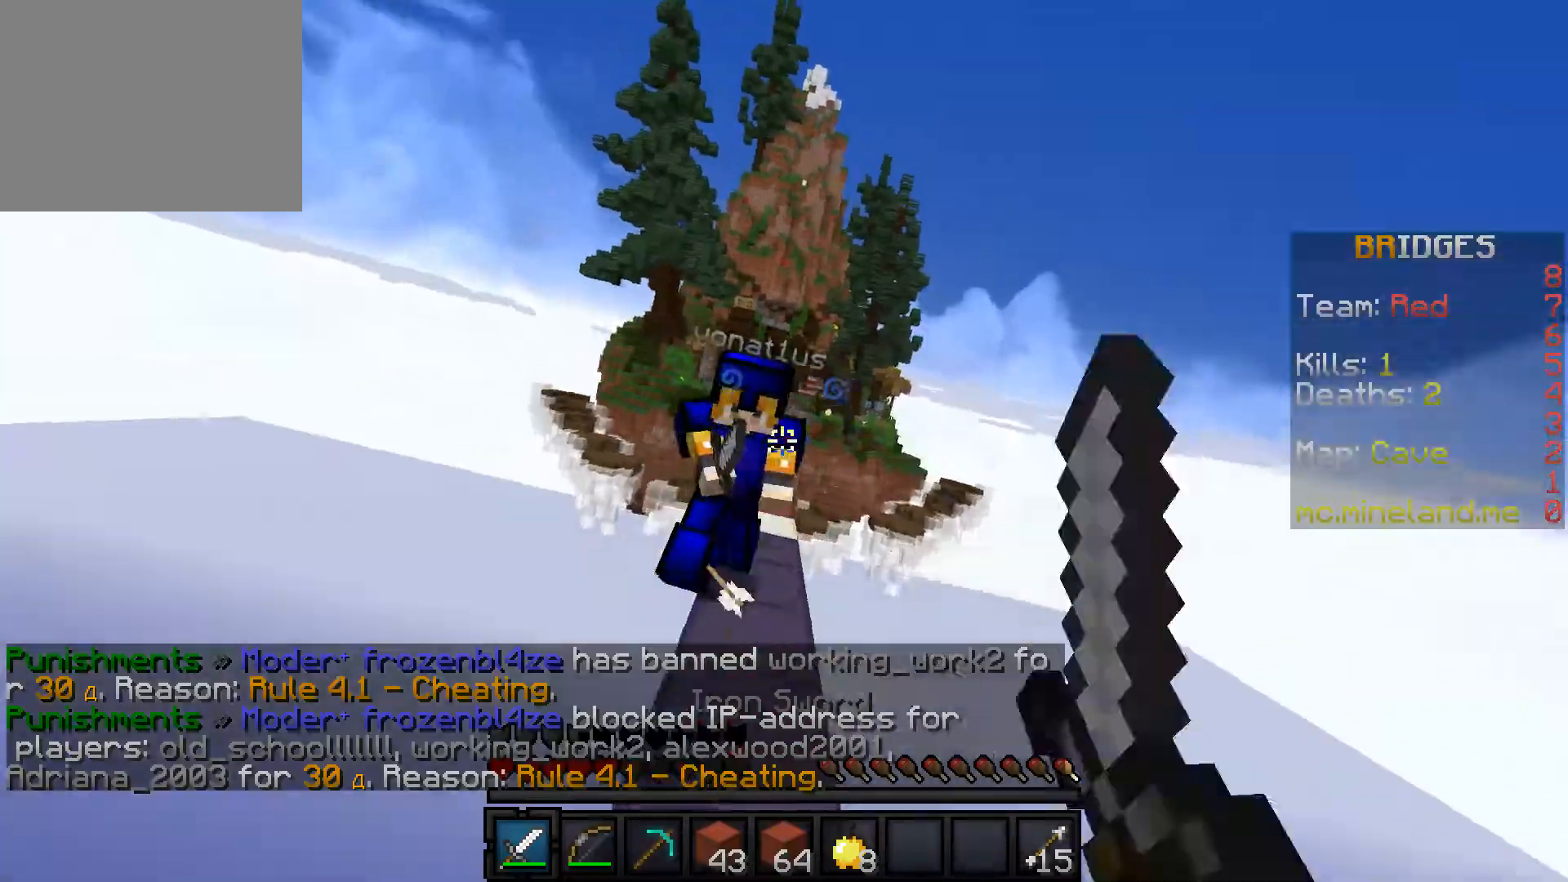
{"keys": ["w"], "events": []}
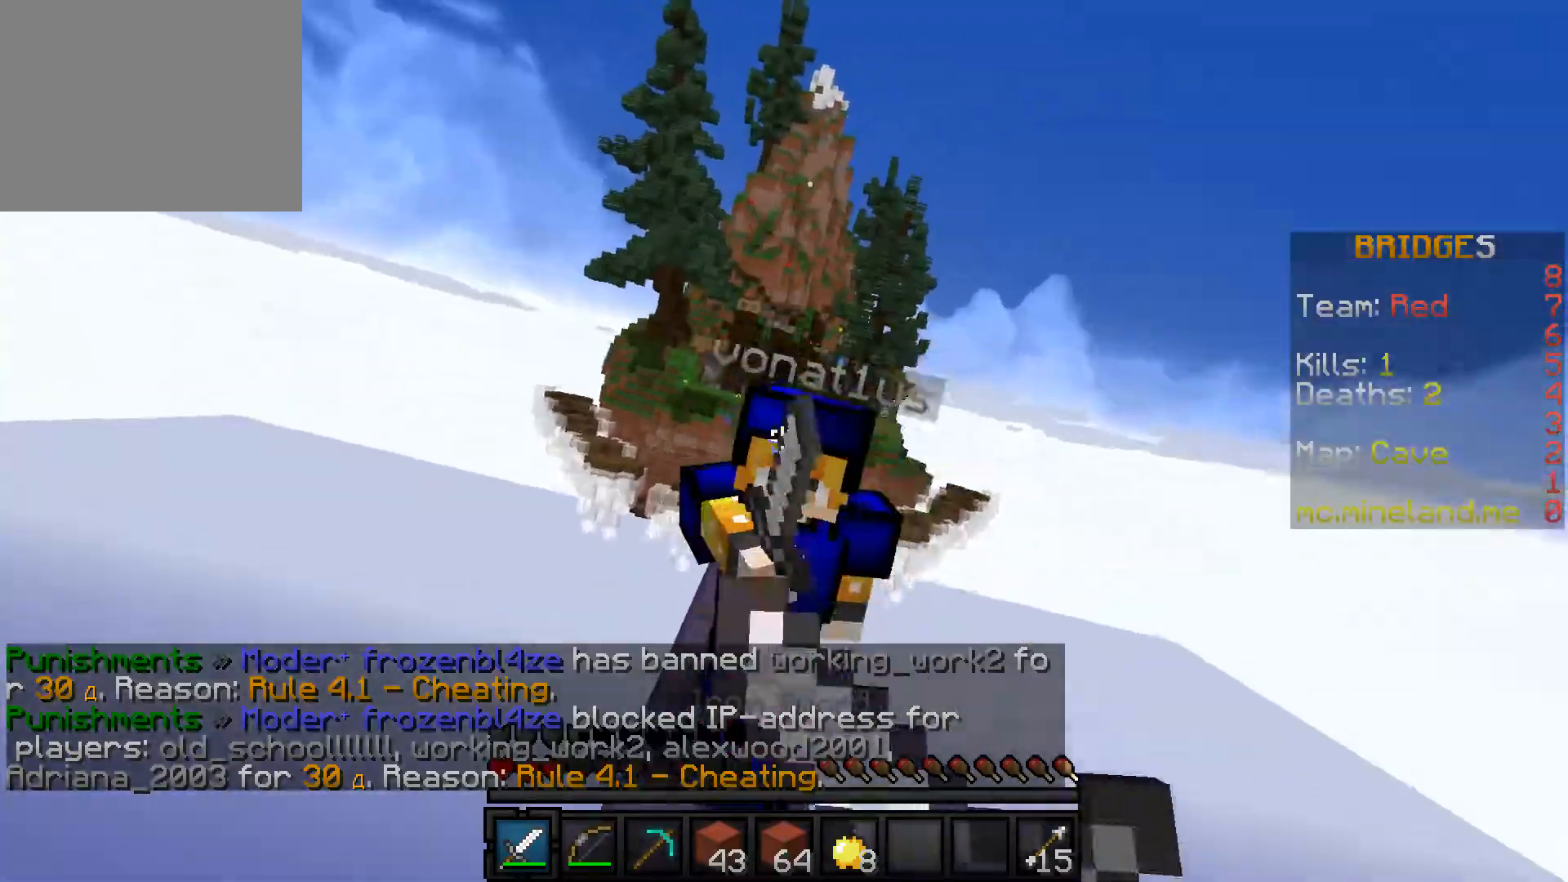
{"keys": ["w"], "events": [[217, "w", "up"], [317, "w", "down"]]}
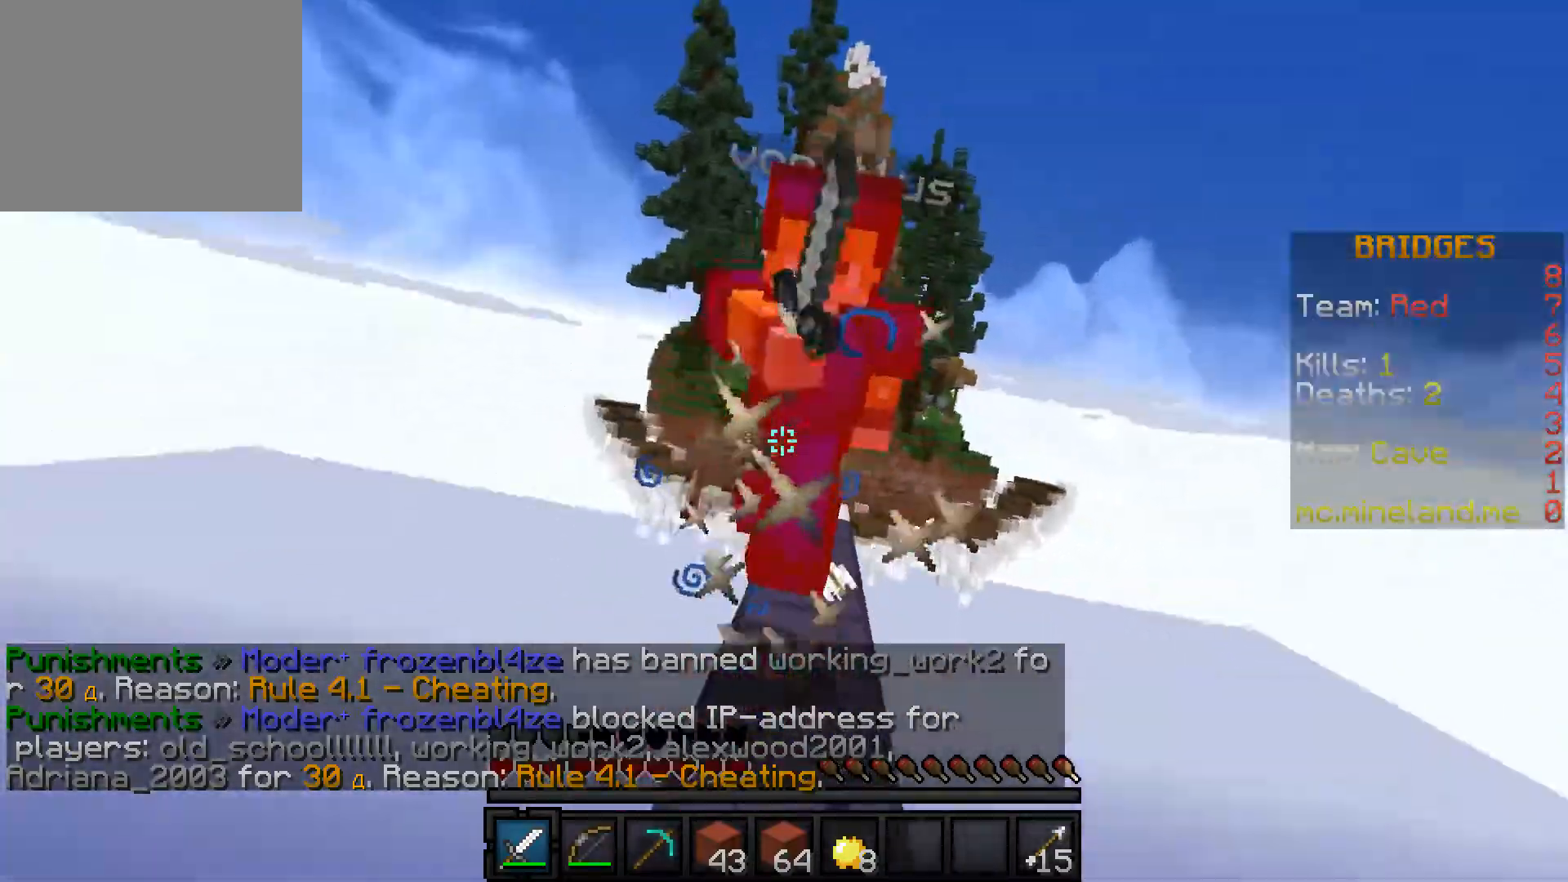
{"keys": ["w"], "events": []}
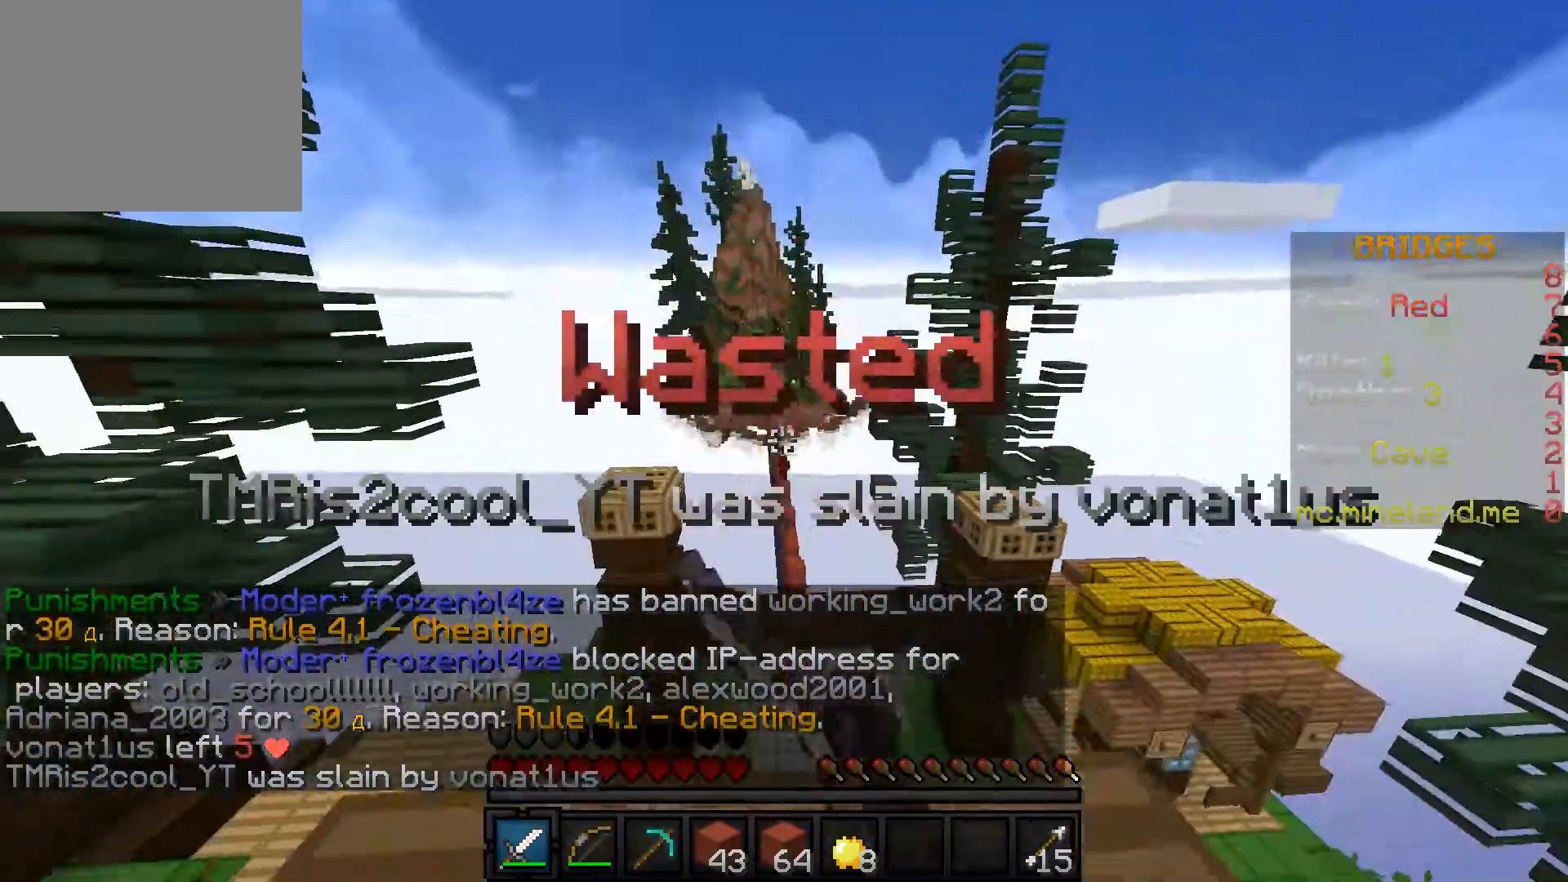
{"keys": ["w"], "events": []}
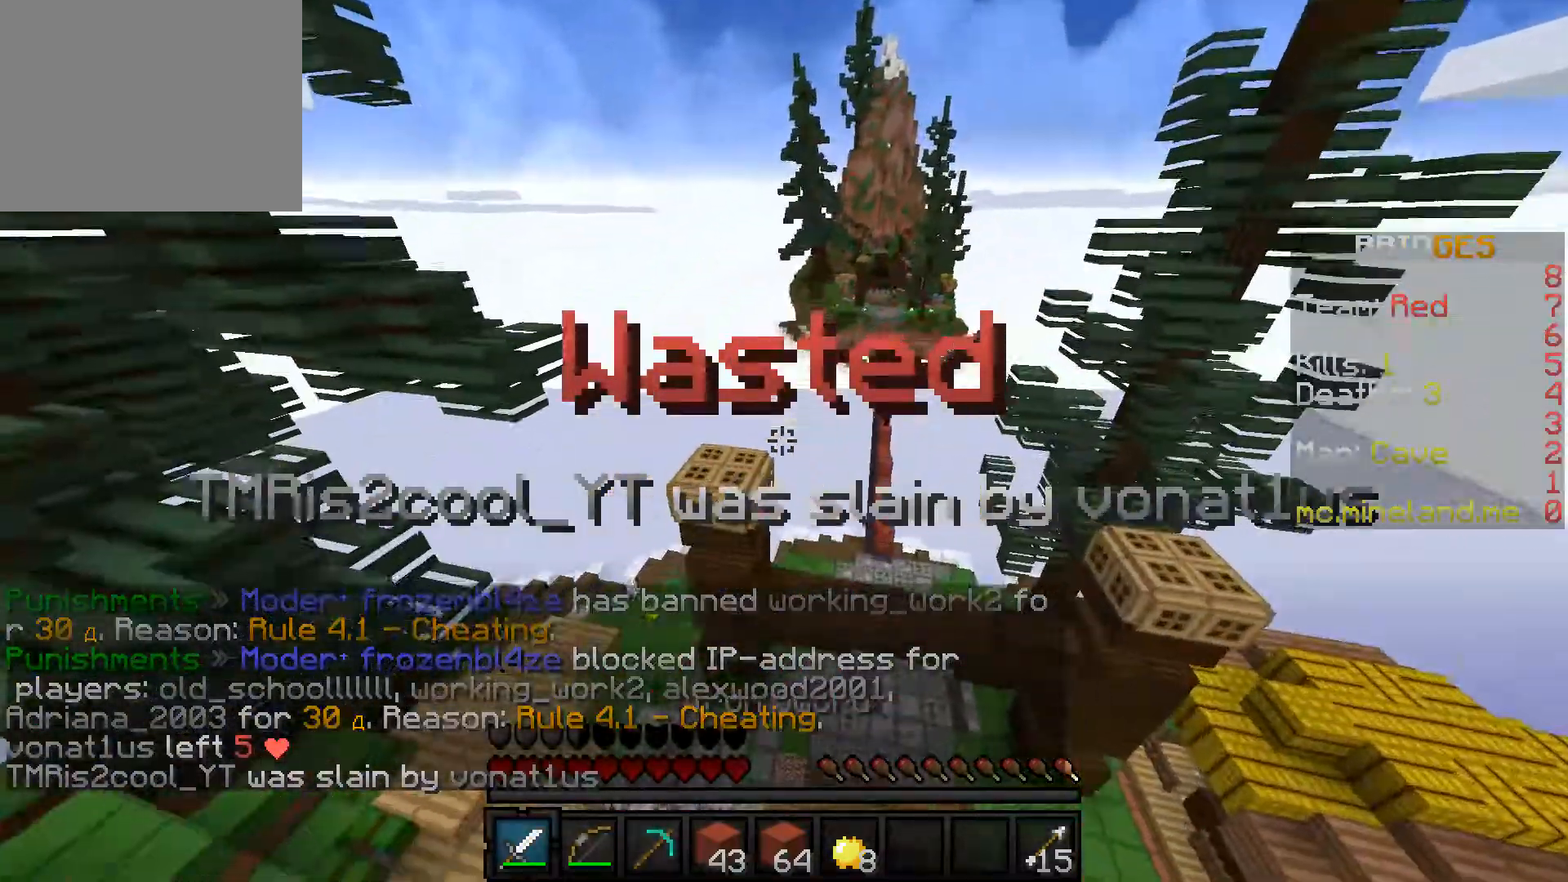
{"keys": ["w"], "events": []}
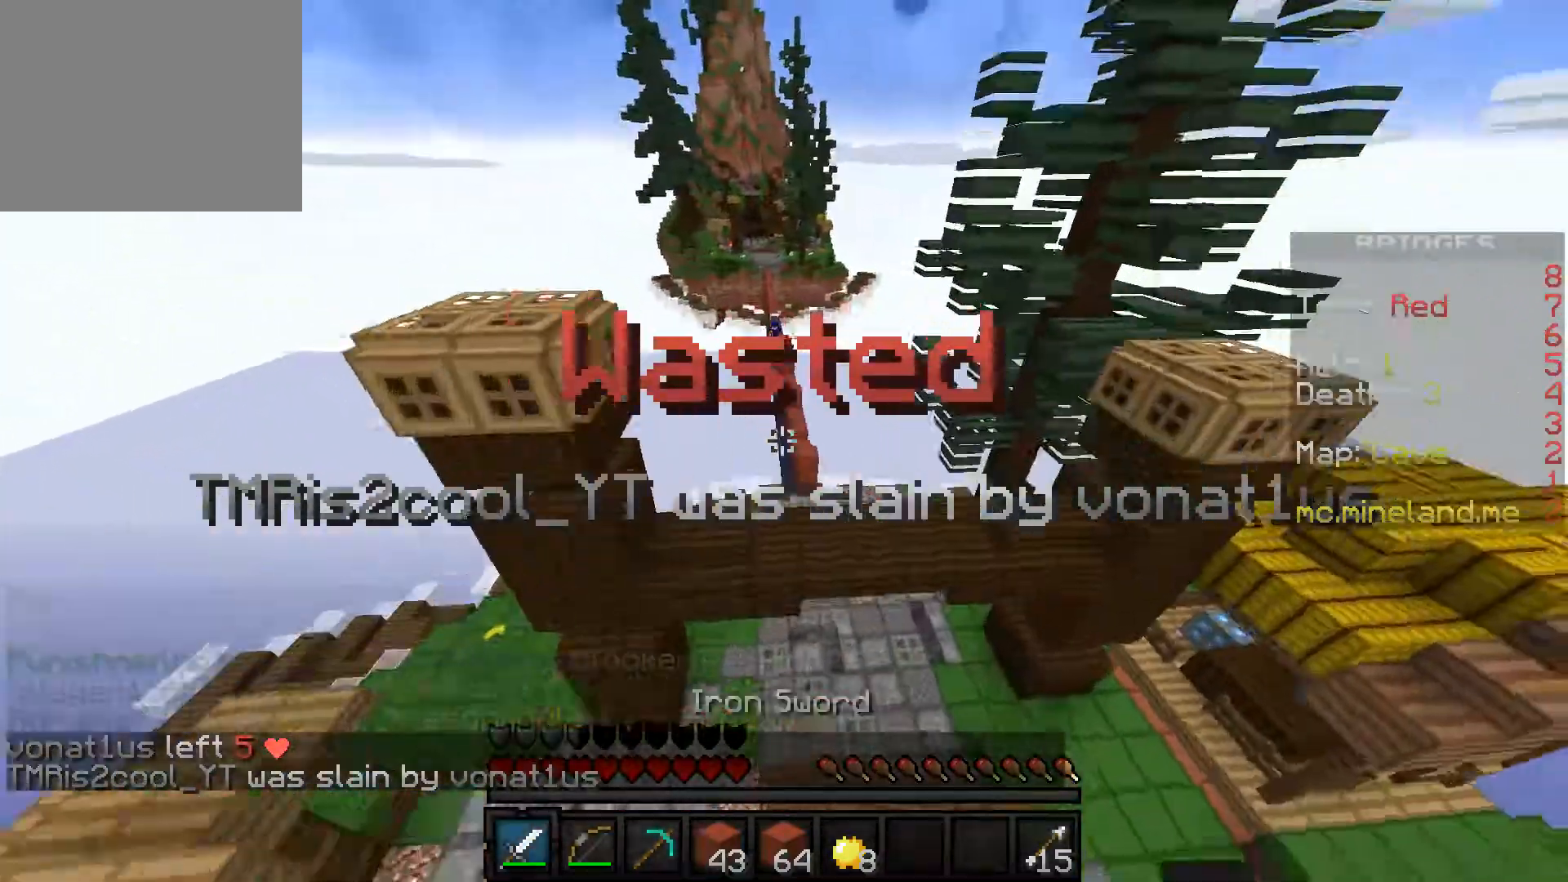
{"keys": ["w"], "events": []}